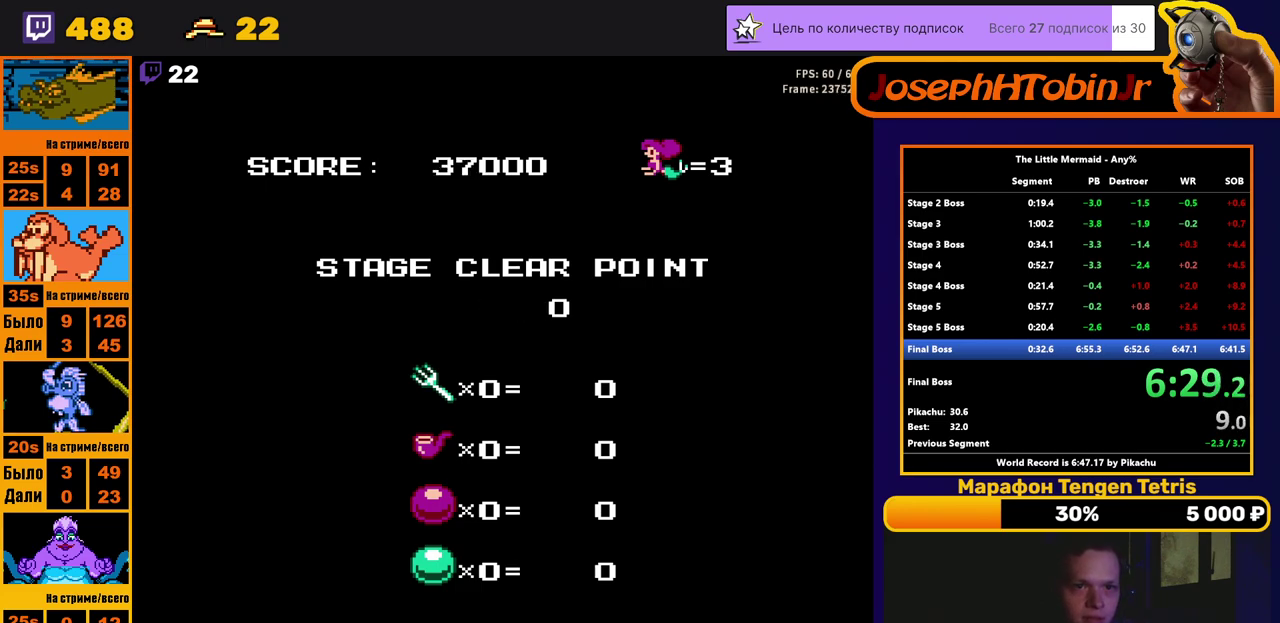
Gameplay with a controller (Nintendo layout); each line is a JSON object with the inputs held at the frame after it. "events" lists button and stick changes between this image and that frame as [ms after this image, input, new state], when the widget could be followed in between. Not read: L3 R3.
{"buttons": ["A"], "events": []}
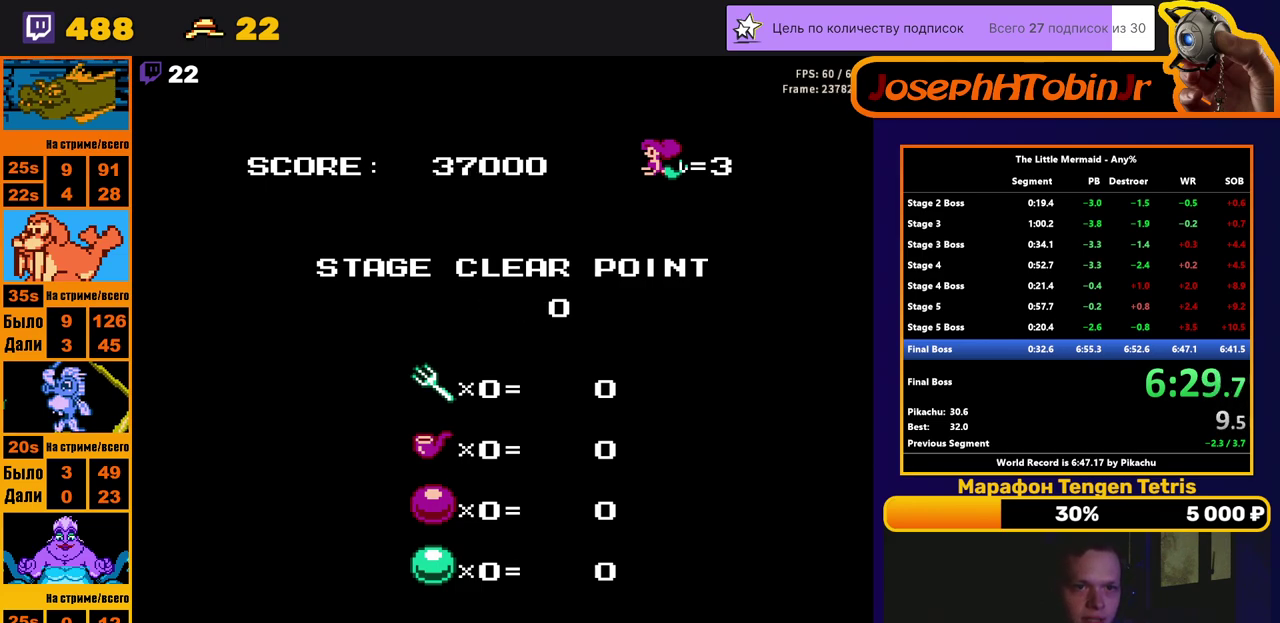
{"buttons": ["A"], "events": []}
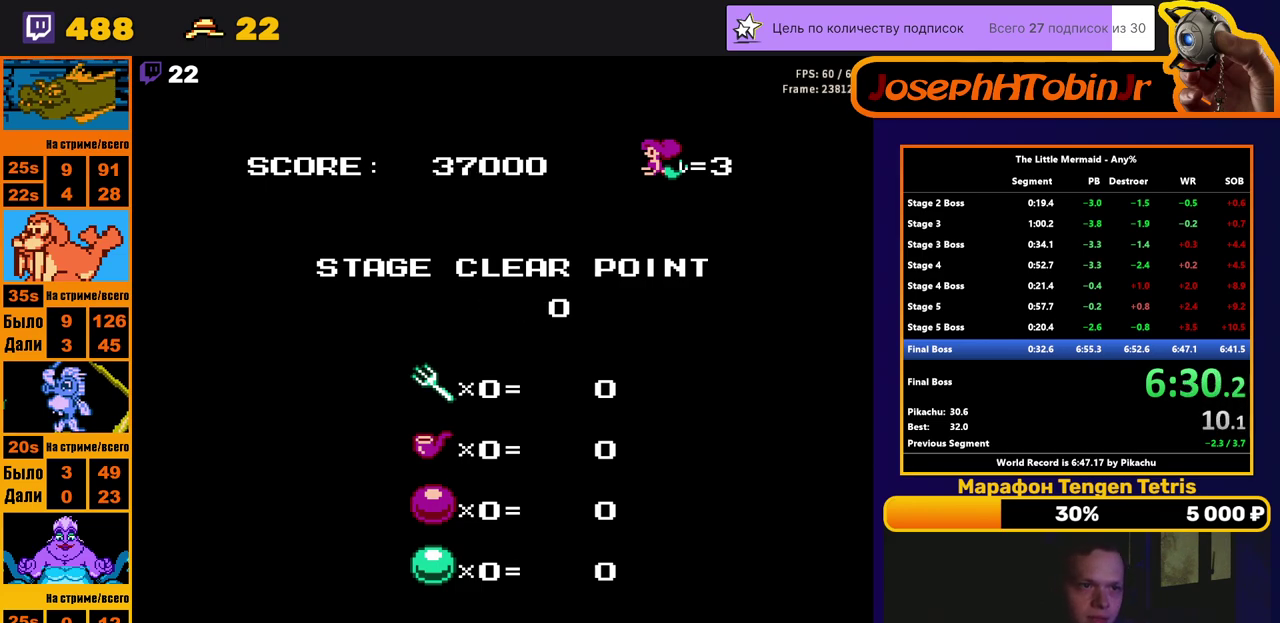
{"buttons": [], "events": [[383, "A", "up"]]}
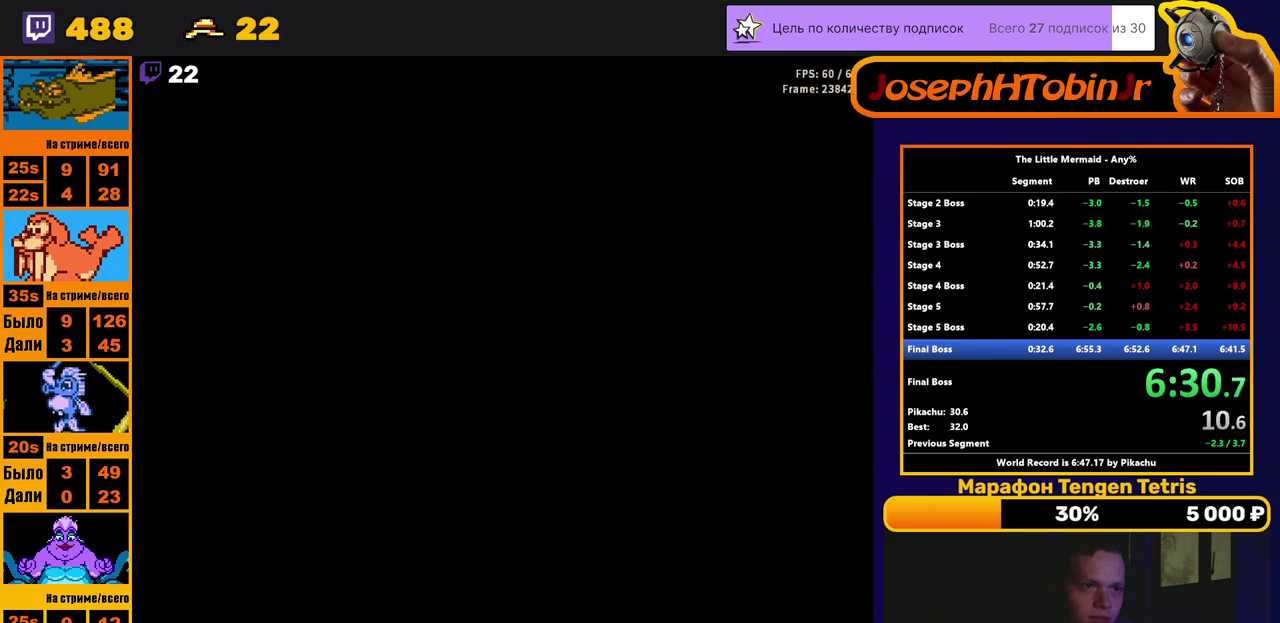
{"buttons": ["START"], "events": [[17, "START", "down"]]}
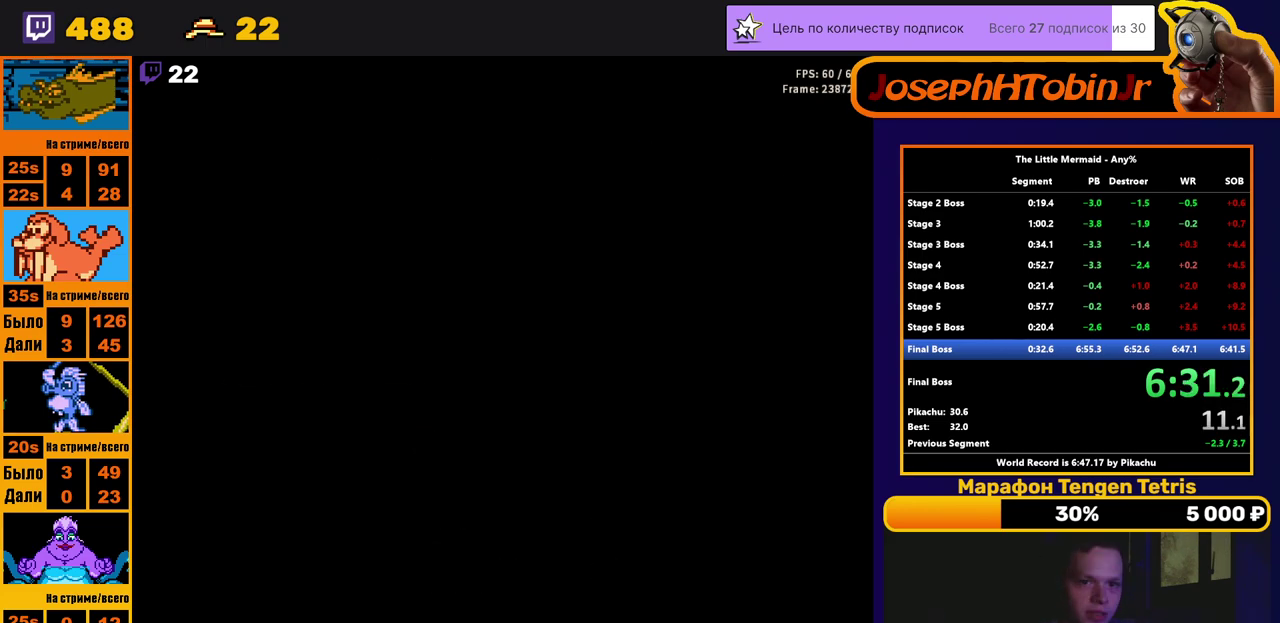
{"buttons": [], "events": [[50, "START", "up"]]}
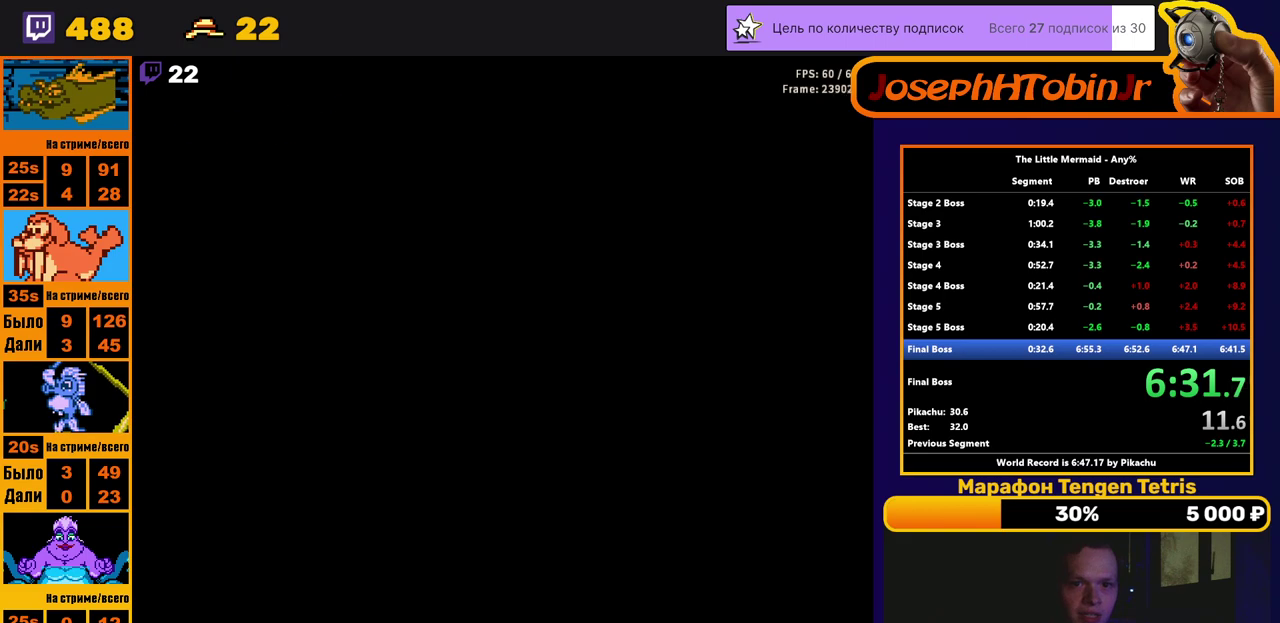
{"buttons": [], "events": []}
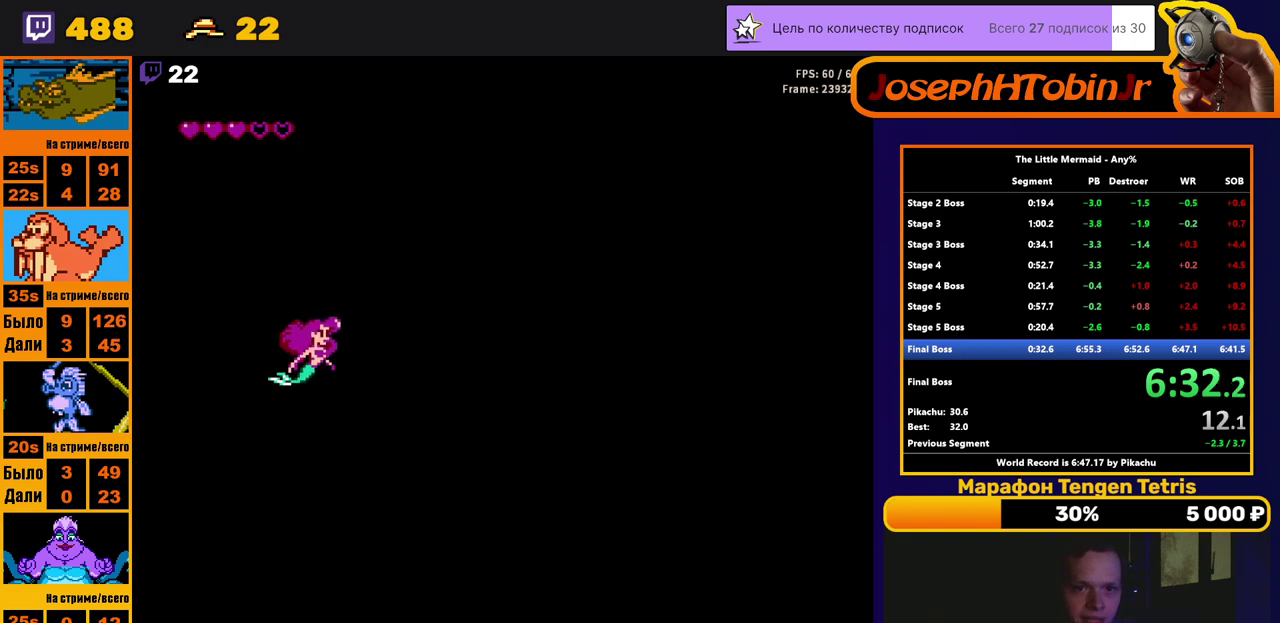
{"buttons": [], "events": []}
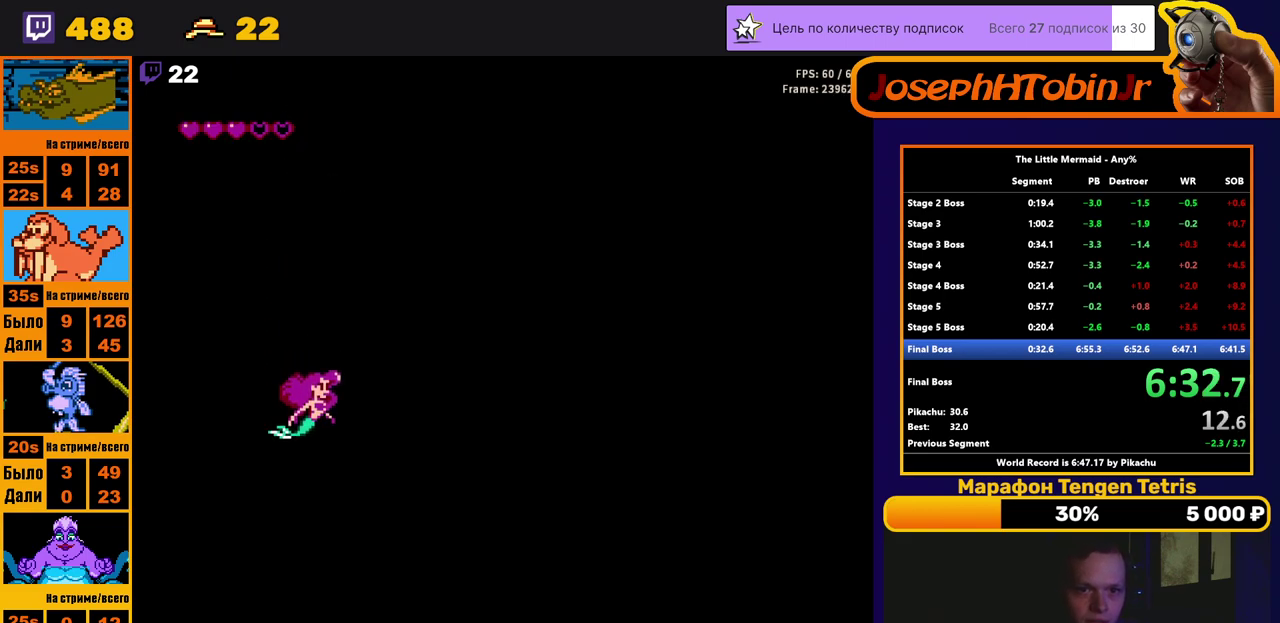
{"buttons": ["B", "DPAD_RIGHT"], "events": [[333, "DPAD_RIGHT", "down"], [383, "B", "down"]]}
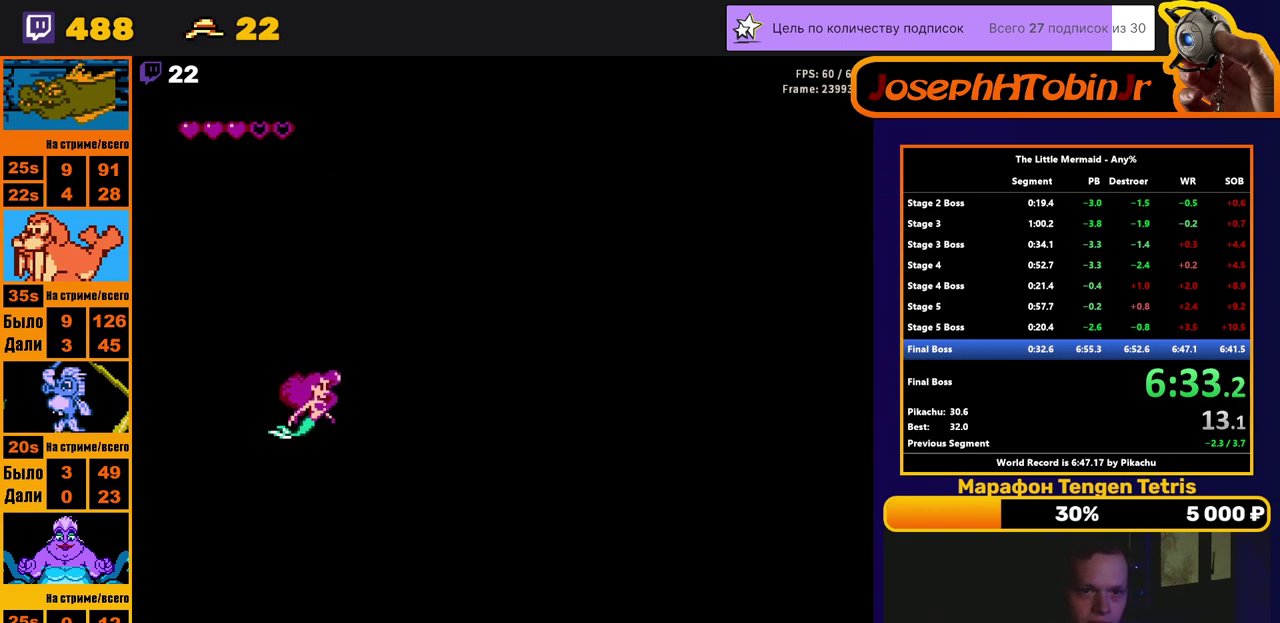
{"buttons": ["B", "DPAD_RIGHT"], "events": []}
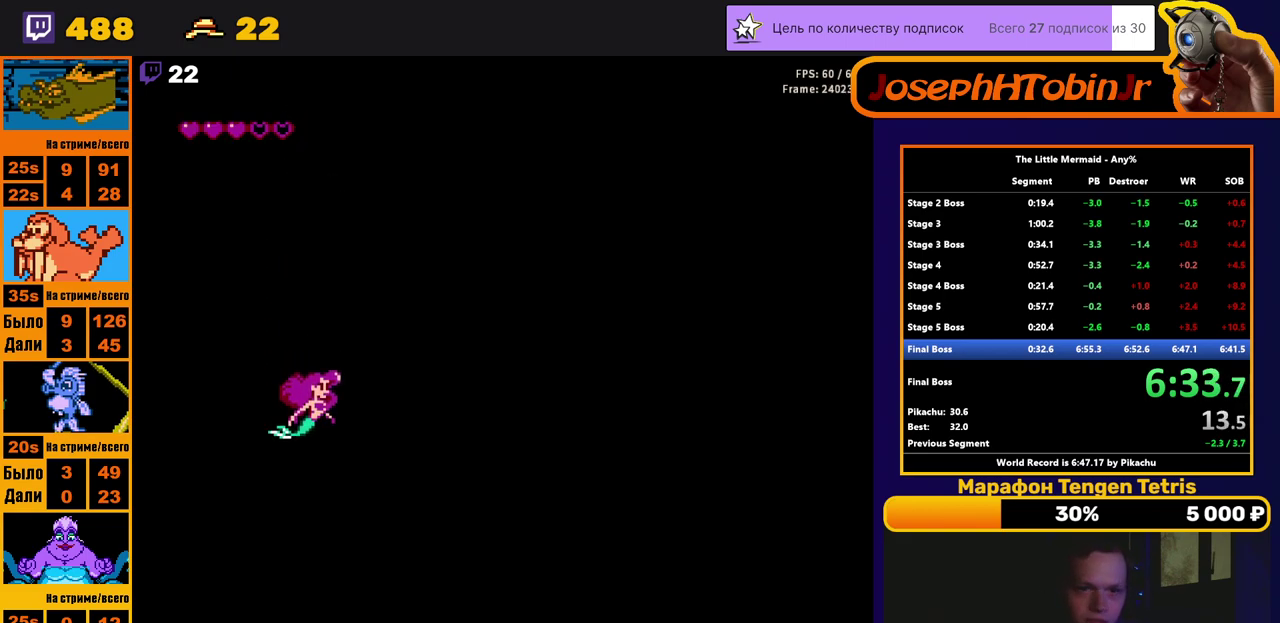
{"buttons": ["B", "DPAD_DOWN", "DPAD_RIGHT"], "events": [[483, "DPAD_DOWN", "down"]]}
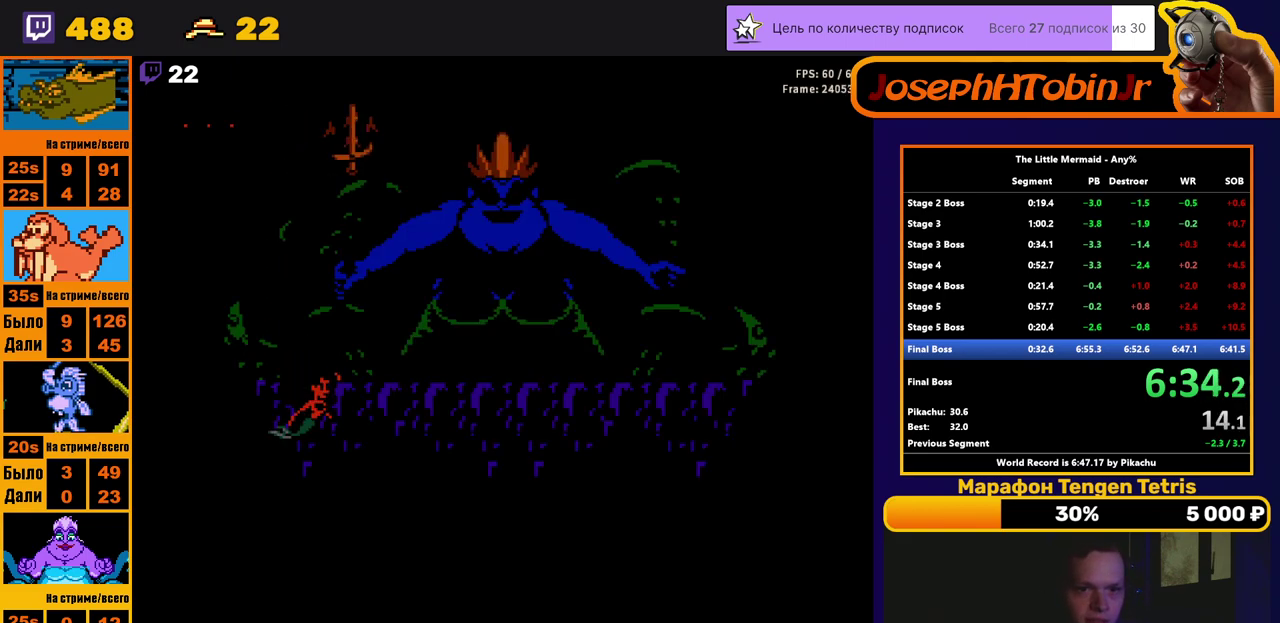
{"buttons": ["B", "DPAD_DOWN", "DPAD_RIGHT"], "events": []}
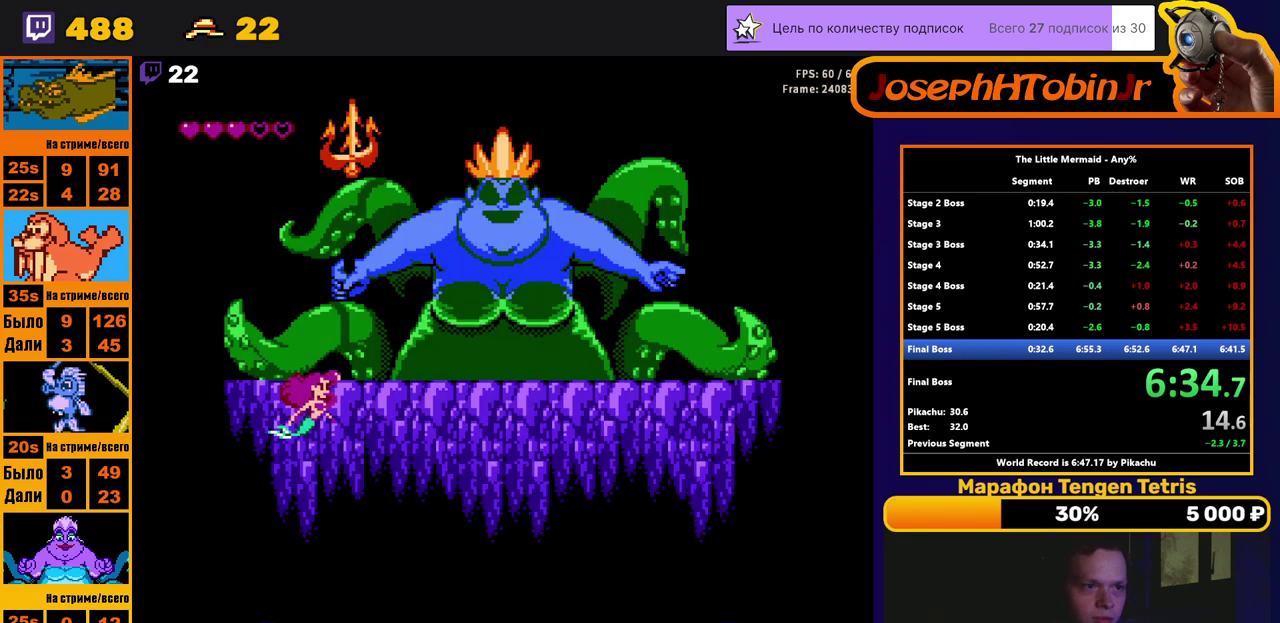
{"buttons": ["B", "DPAD_RIGHT"], "events": [[317, "DPAD_DOWN", "up"]]}
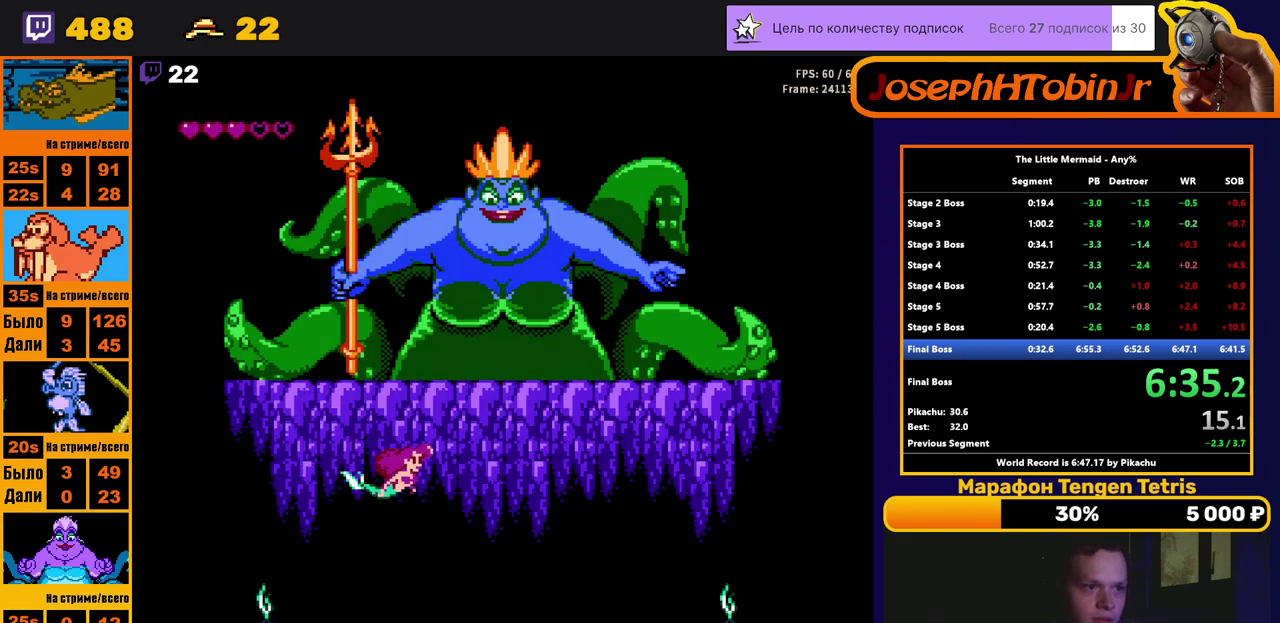
{"buttons": [], "events": [[200, "B", "up"], [267, "DPAD_RIGHT", "up"], [367, "DPAD_DOWN", "down"], [450, "DPAD_DOWN", "up"]]}
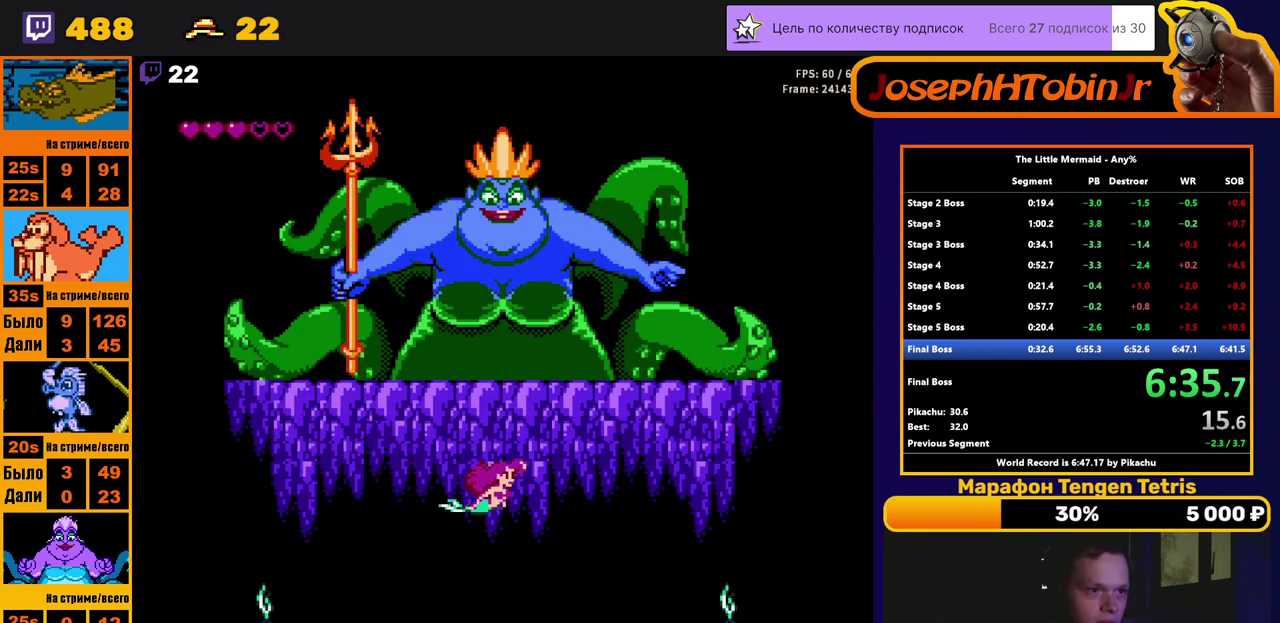
{"buttons": [], "events": [[317, "DPAD_RIGHT", "down"], [400, "DPAD_RIGHT", "up"]]}
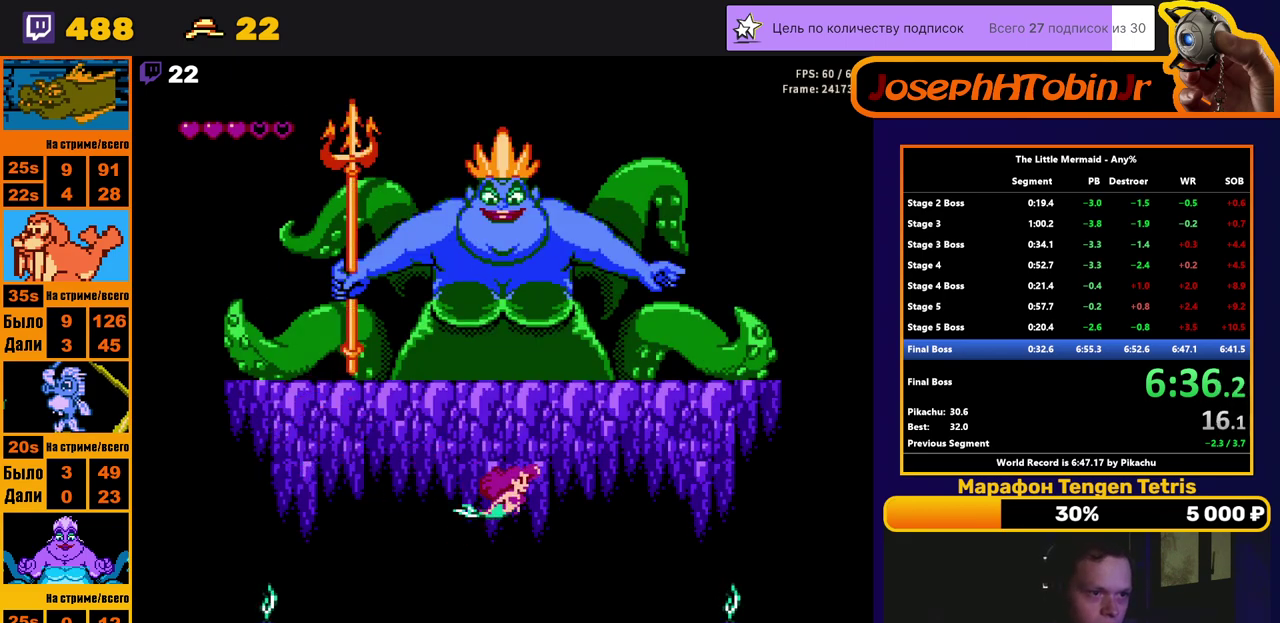
{"buttons": [], "events": []}
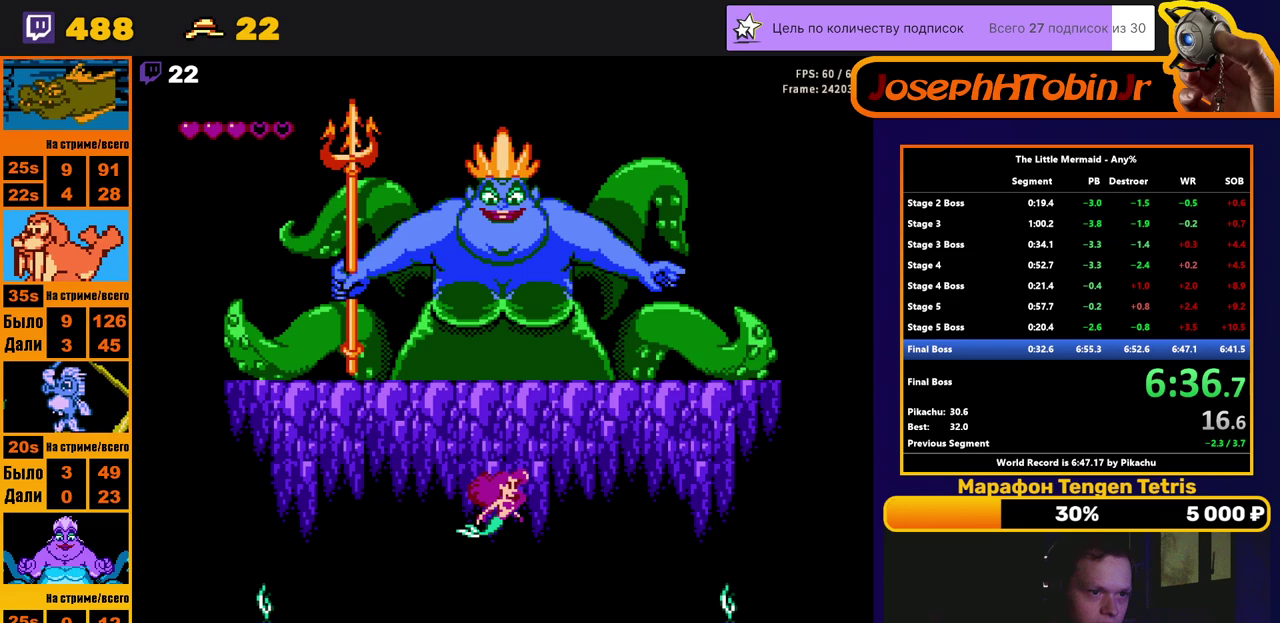
{"buttons": ["DPAD_DOWN"], "events": [[400, "DPAD_DOWN", "down"]]}
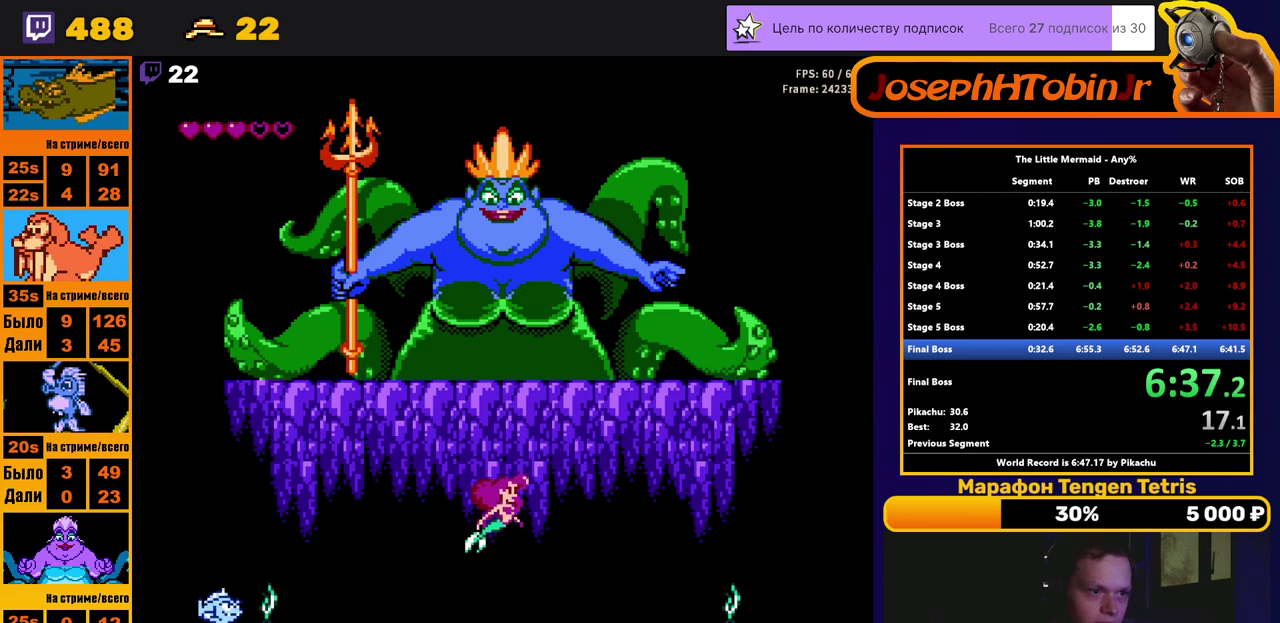
{"buttons": [], "events": [[17, "B", "down"], [33, "DPAD_LEFT", "down"], [417, "DPAD_LEFT", "up"], [433, "B", "up"], [500, "DPAD_DOWN", "up"]]}
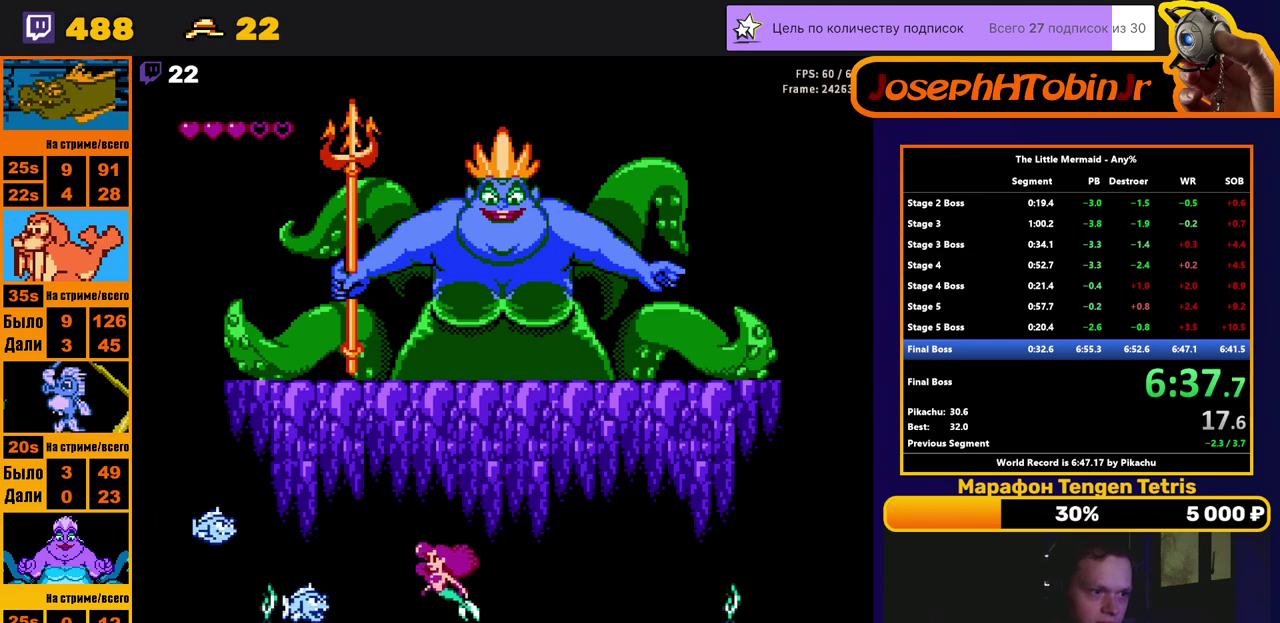
{"buttons": ["B", "DPAD_UP"], "events": [[17, "A", "down"], [117, "DPAD_UP", "down"], [133, "A", "up"], [233, "B", "down"]]}
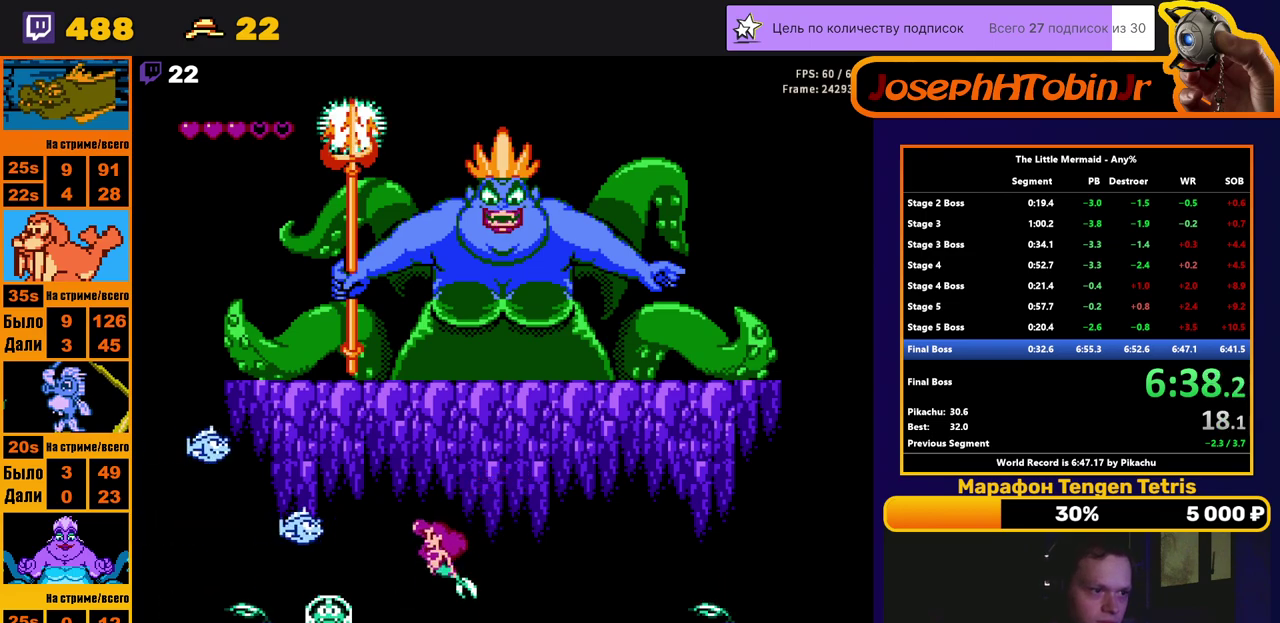
{"buttons": ["B", "DPAD_UP"], "events": [[83, "B", "up"], [183, "A", "down"], [283, "A", "up"], [367, "B", "down"]]}
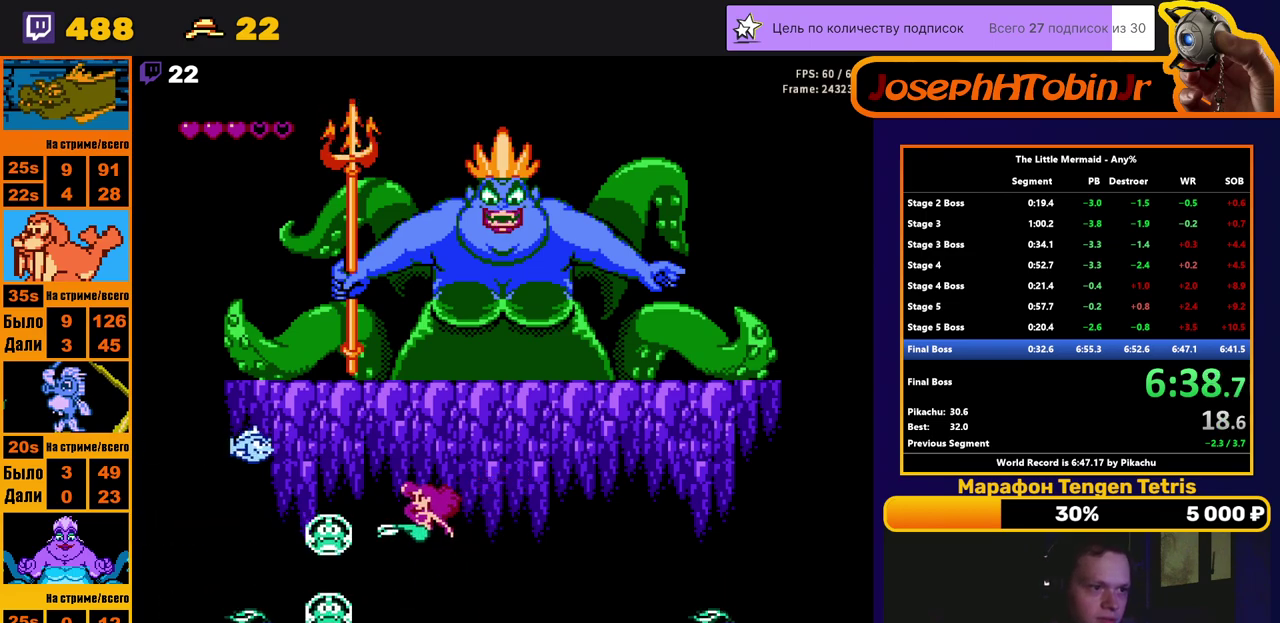
{"buttons": ["DPAD_LEFT"], "events": [[350, "B", "up"], [417, "A", "down"], [417, "DPAD_LEFT", "down"], [417, "DPAD_UP", "up"], [500, "A", "up"]]}
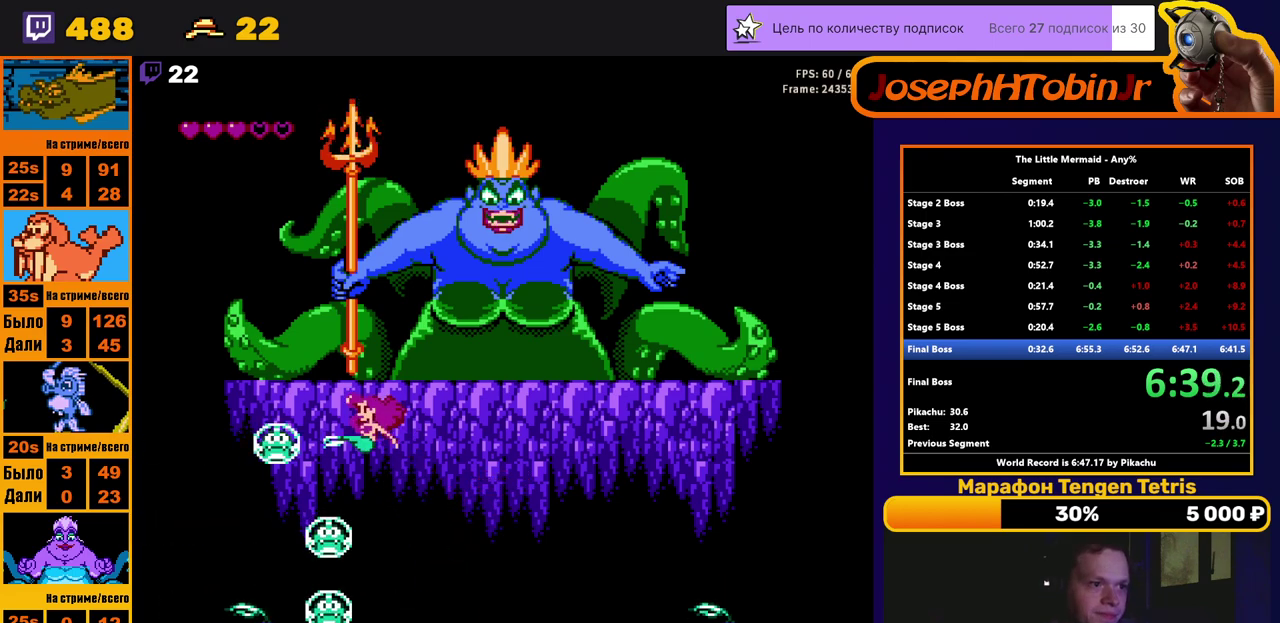
{"buttons": ["DPAD_RIGHT"], "events": [[67, "B", "down"], [417, "DPAD_DOWN", "down"], [433, "DPAD_LEFT", "up"], [450, "B", "up"], [450, "DPAD_RIGHT", "down"], [467, "DPAD_DOWN", "up"]]}
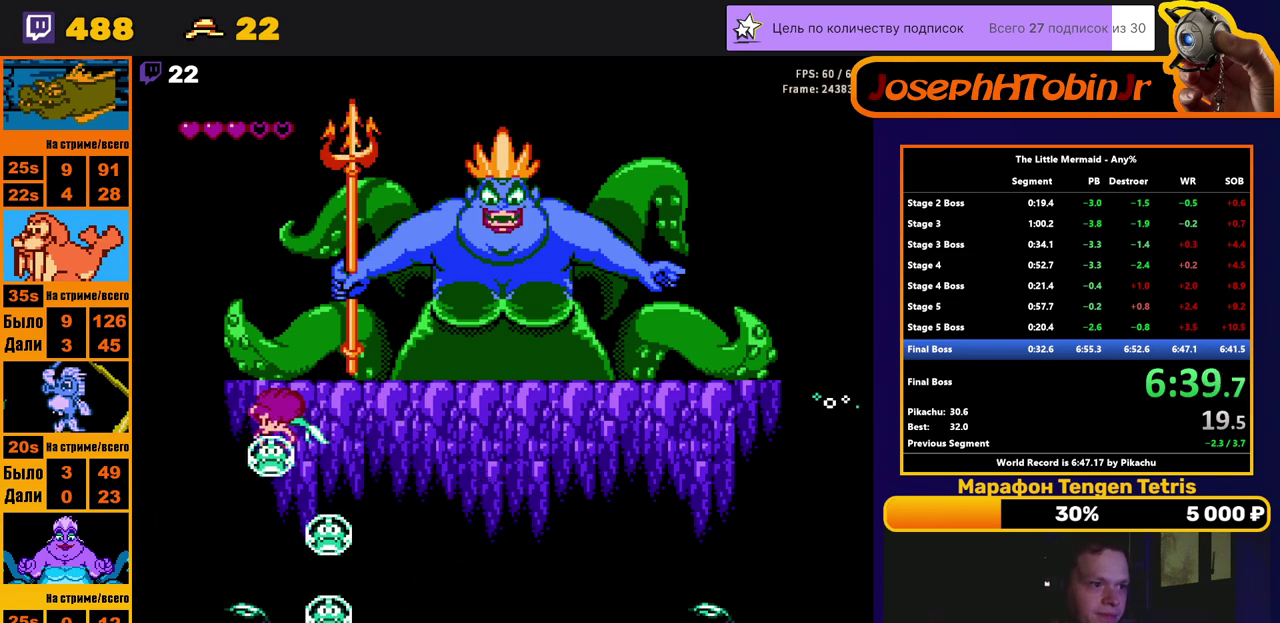
{"buttons": ["DPAD_DOWN", "DPAD_RIGHT"], "events": [[283, "DPAD_UP", "down"], [383, "A", "down"], [467, "A", "up"], [467, "DPAD_UP", "up"], [500, "DPAD_DOWN", "down"]]}
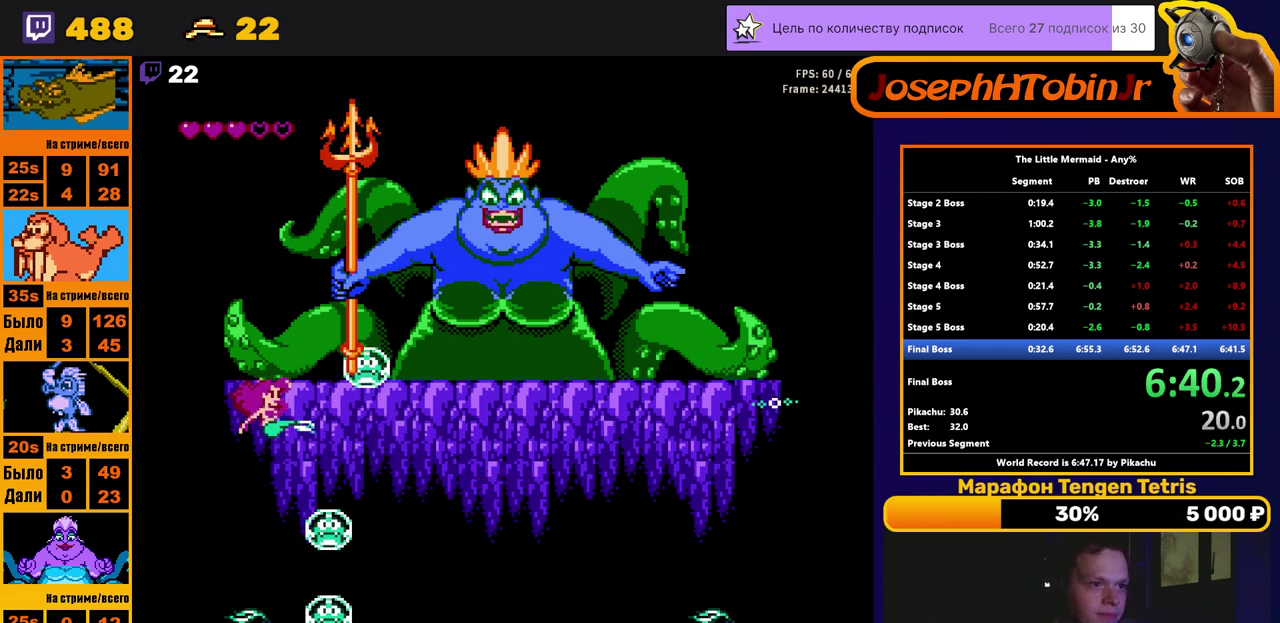
{"buttons": ["B", "DPAD_DOWN", "DPAD_RIGHT"], "events": [[67, "B", "down"]]}
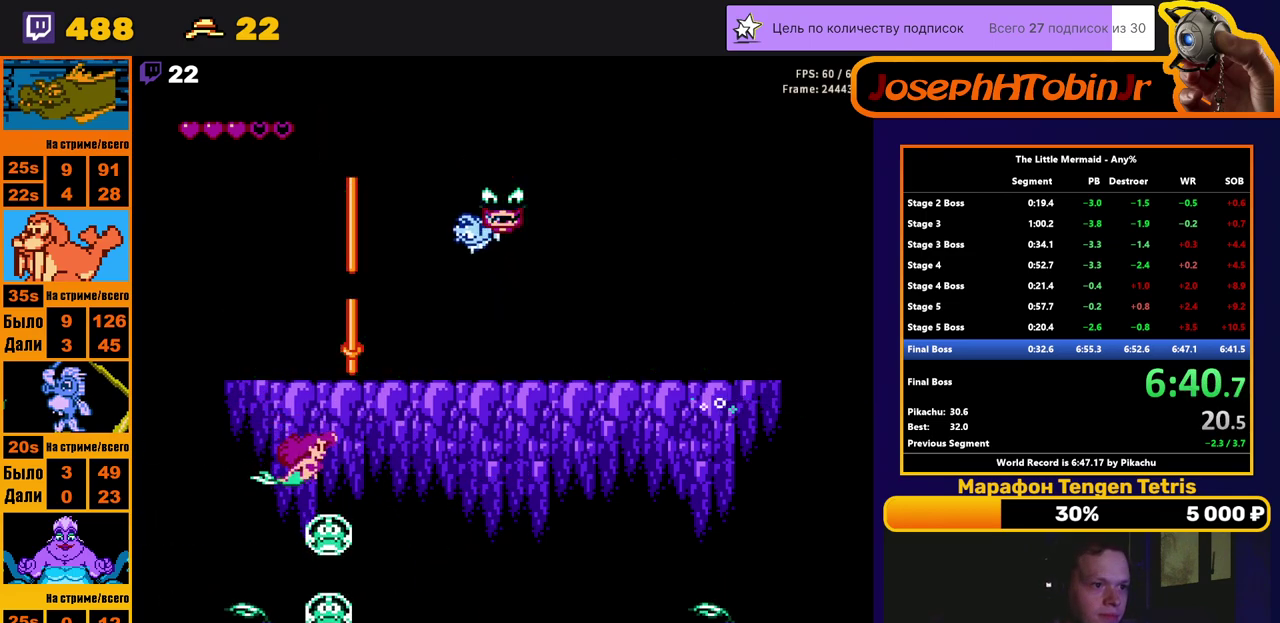
{"buttons": ["B", "DPAD_UP"], "events": [[83, "DPAD_RIGHT", "up"], [167, "DPAD_DOWN", "up"], [217, "DPAD_UP", "down"]]}
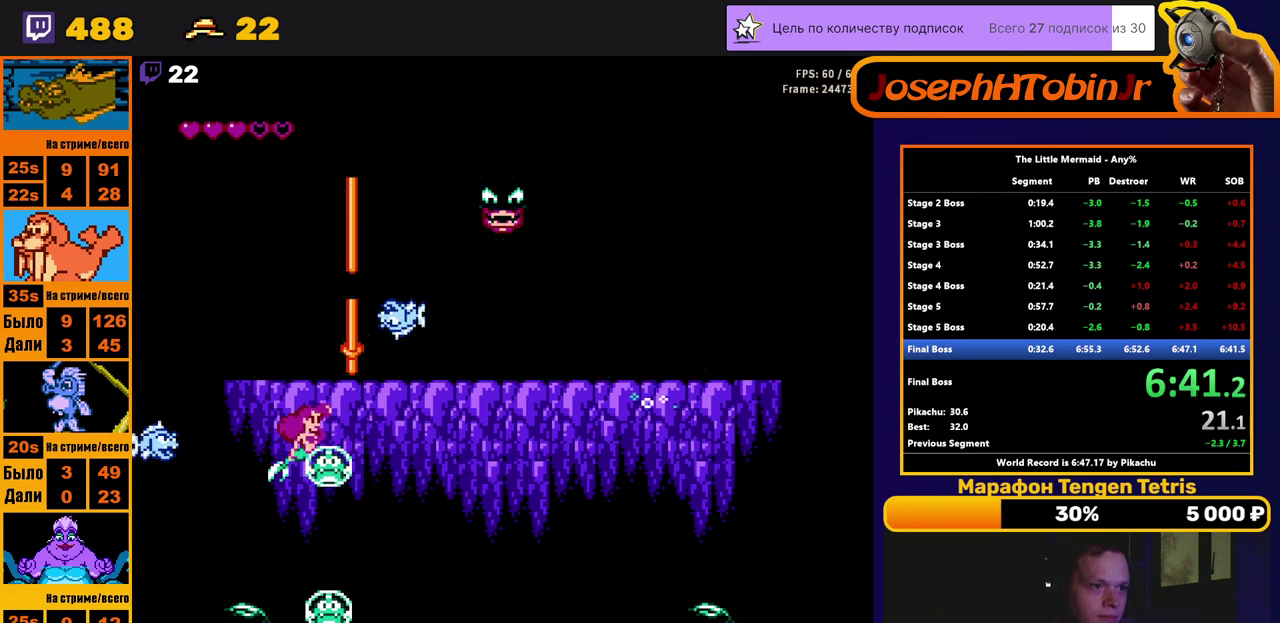
{"buttons": ["B", "DPAD_DOWN", "DPAD_RIGHT"], "events": [[67, "B", "up"], [100, "DPAD_RIGHT", "down"], [150, "A", "down"], [217, "A", "up"], [233, "DPAD_UP", "up"], [267, "DPAD_DOWN", "down"], [300, "B", "down"]]}
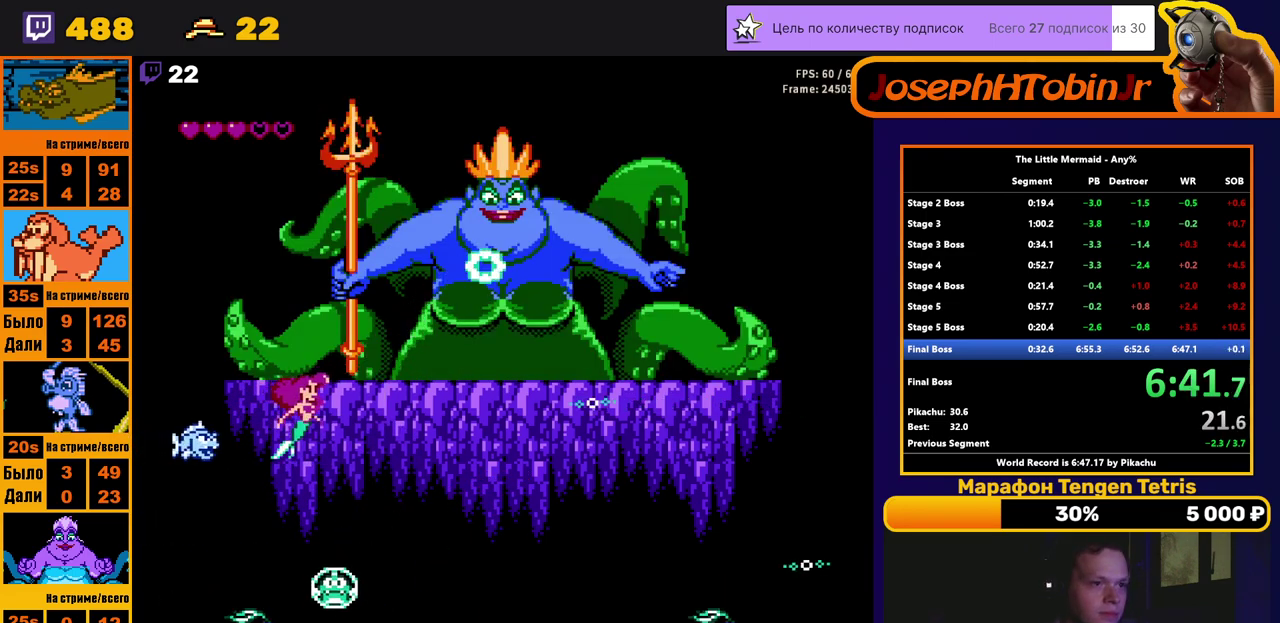
{"buttons": ["B", "DPAD_DOWN", "DPAD_RIGHT"], "events": [[133, "DPAD_RIGHT", "up"], [283, "DPAD_RIGHT", "down"], [383, "DPAD_RIGHT", "up"], [500, "DPAD_RIGHT", "down"]]}